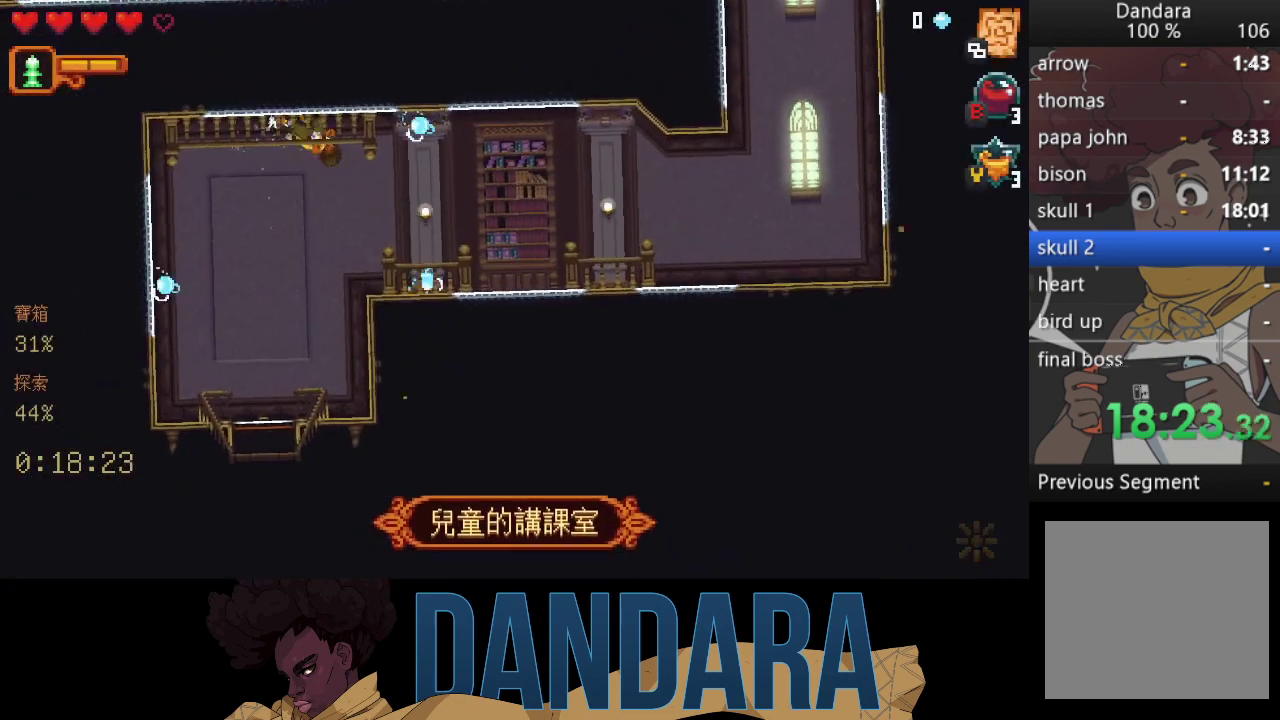
Gameplay with a controller (Xbox layout); each line is a JSON object with the inputs held at the frame after it. "events" lists button and stick changes between this image and that frame as [ms after this image, input, new state], when the widget could be followed in between. Not read: L3 R3 right_stick.
{"buttons": ["A"], "left_stick": "up-right", "events": [[33, "A", "down"], [167, "A", "up"], [267, "A", "down"], [400, "A", "up"], [400, "left_stick", "up-right"], [467, "A", "down"]]}
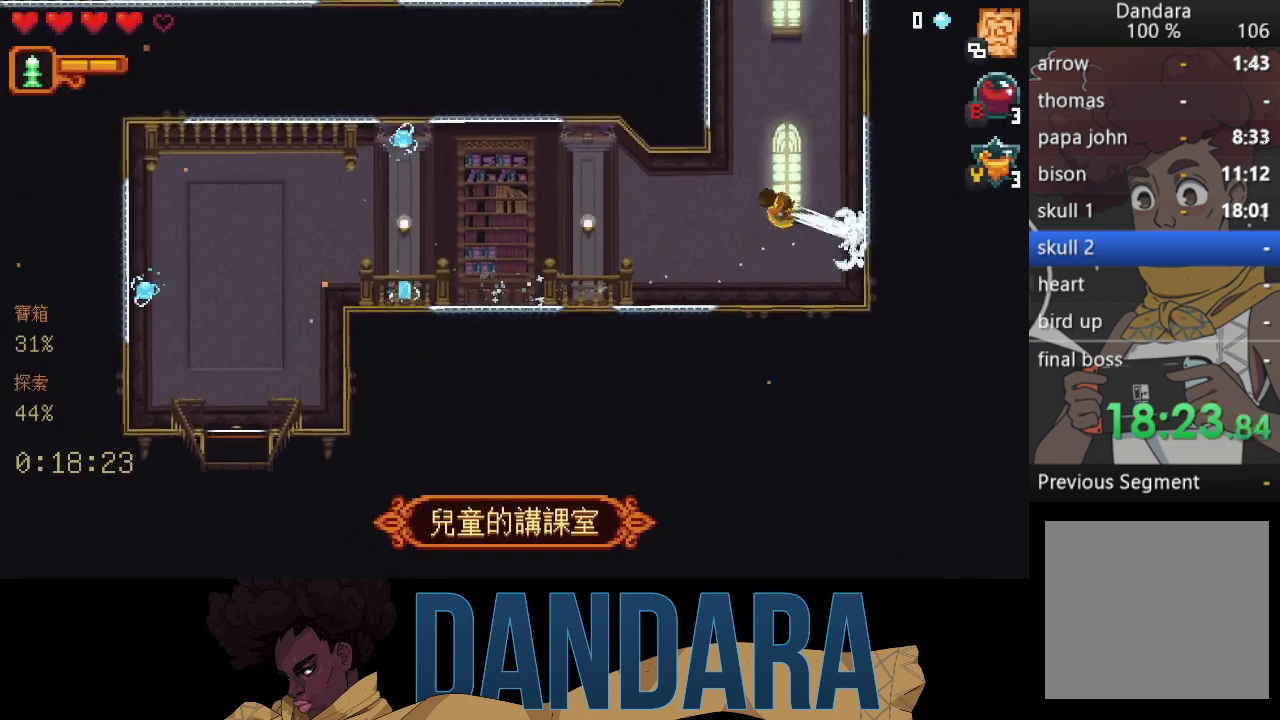
{"buttons": [], "left_stick": "right", "events": [[100, "A", "up"], [167, "A", "down"], [167, "left_stick", "up"], [267, "A", "up"], [433, "left_stick", "right"]]}
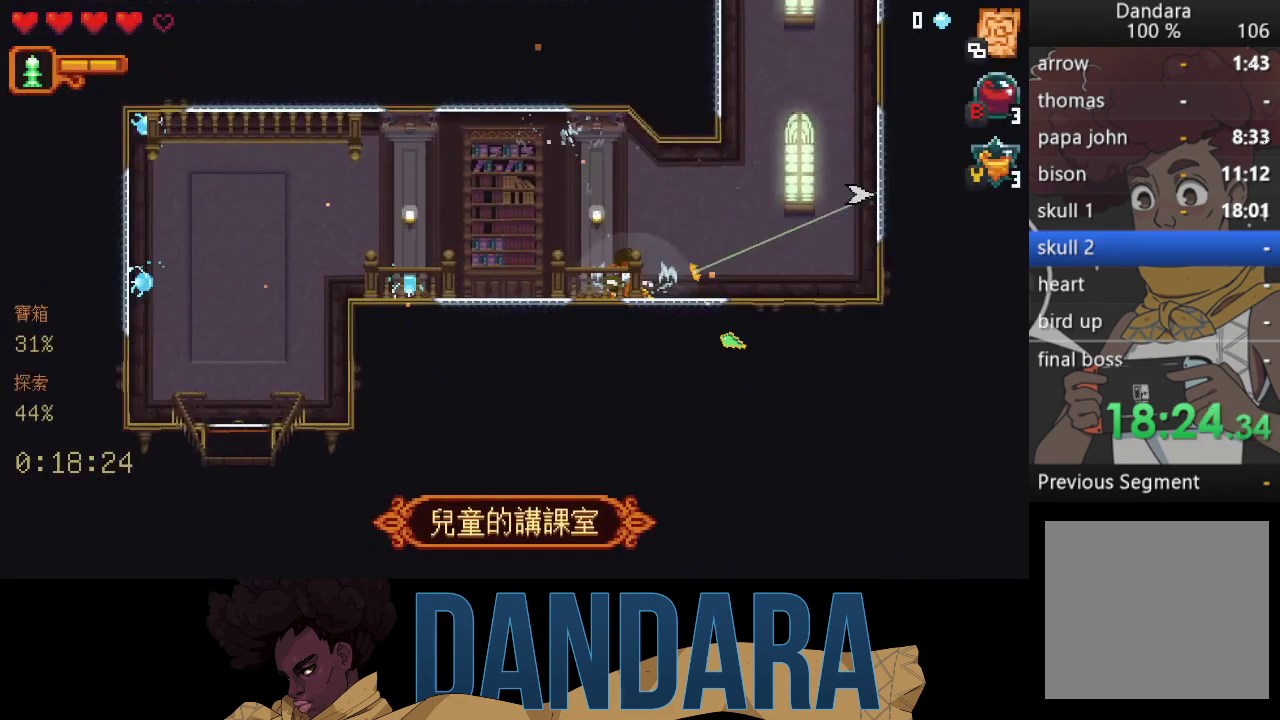
{"buttons": [], "left_stick": "up", "events": [[167, "A", "down"], [267, "left_stick", "up-right"], [300, "A", "up"], [367, "A", "down"], [433, "left_stick", "up"], [500, "A", "up"]]}
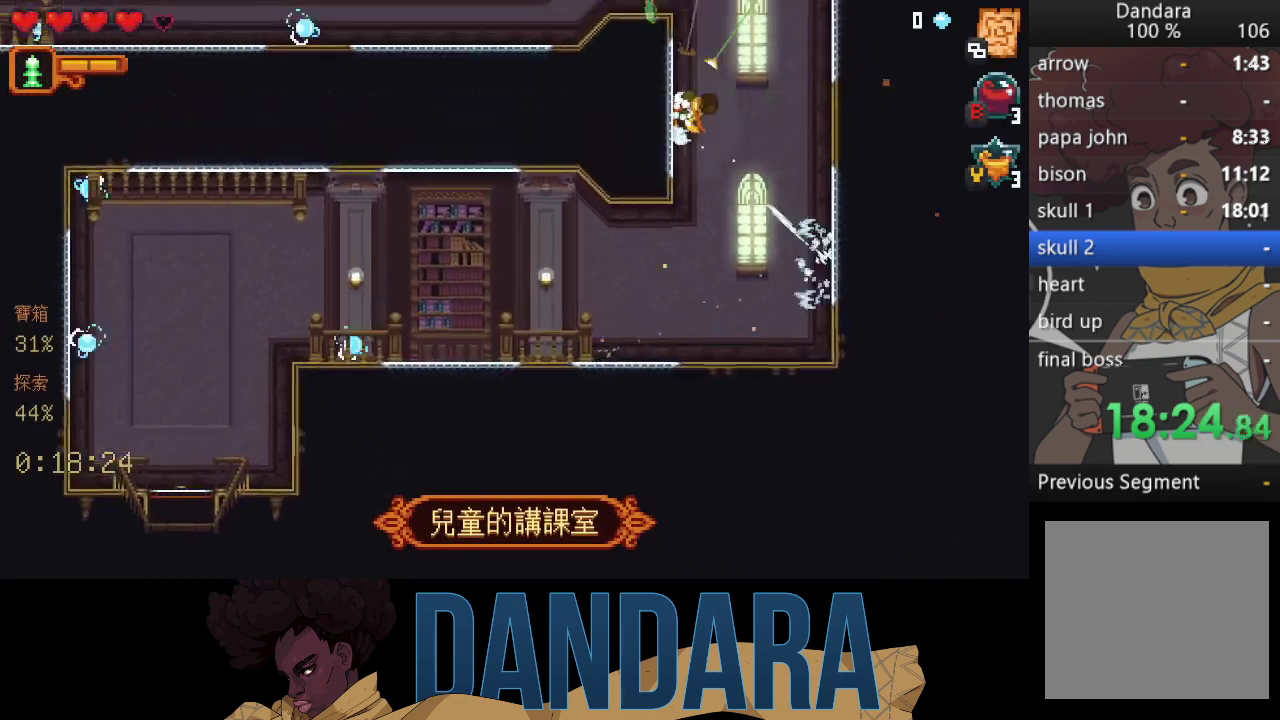
{"buttons": [], "left_stick": "left", "events": [[67, "left_stick", "up-left"], [100, "A", "down"], [200, "A", "up"], [267, "left_stick", "left"], [300, "A", "down"], [467, "A", "up"]]}
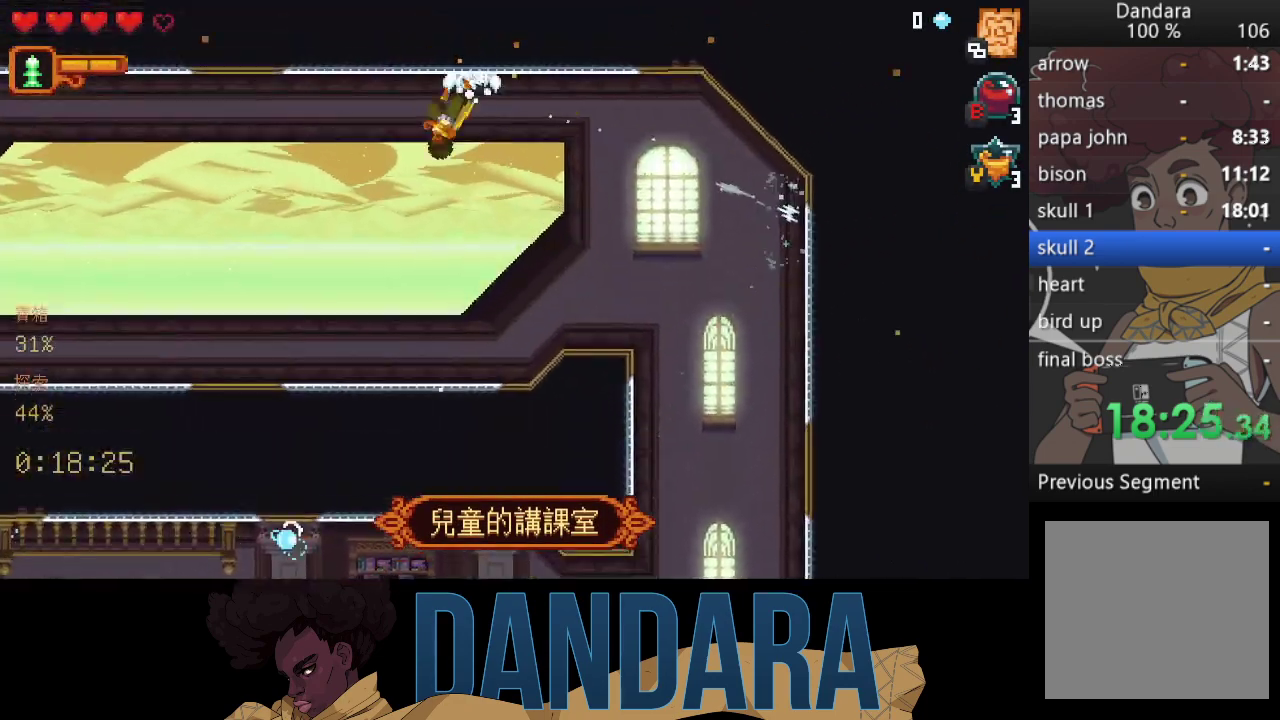
{"buttons": [], "left_stick": "up-left", "events": [[33, "A", "down"], [67, "left_stick", "up-left"], [167, "A", "up"], [267, "A", "down"], [267, "left_stick", "down-left"], [367, "left_stick", "up-left"], [433, "A", "up"]]}
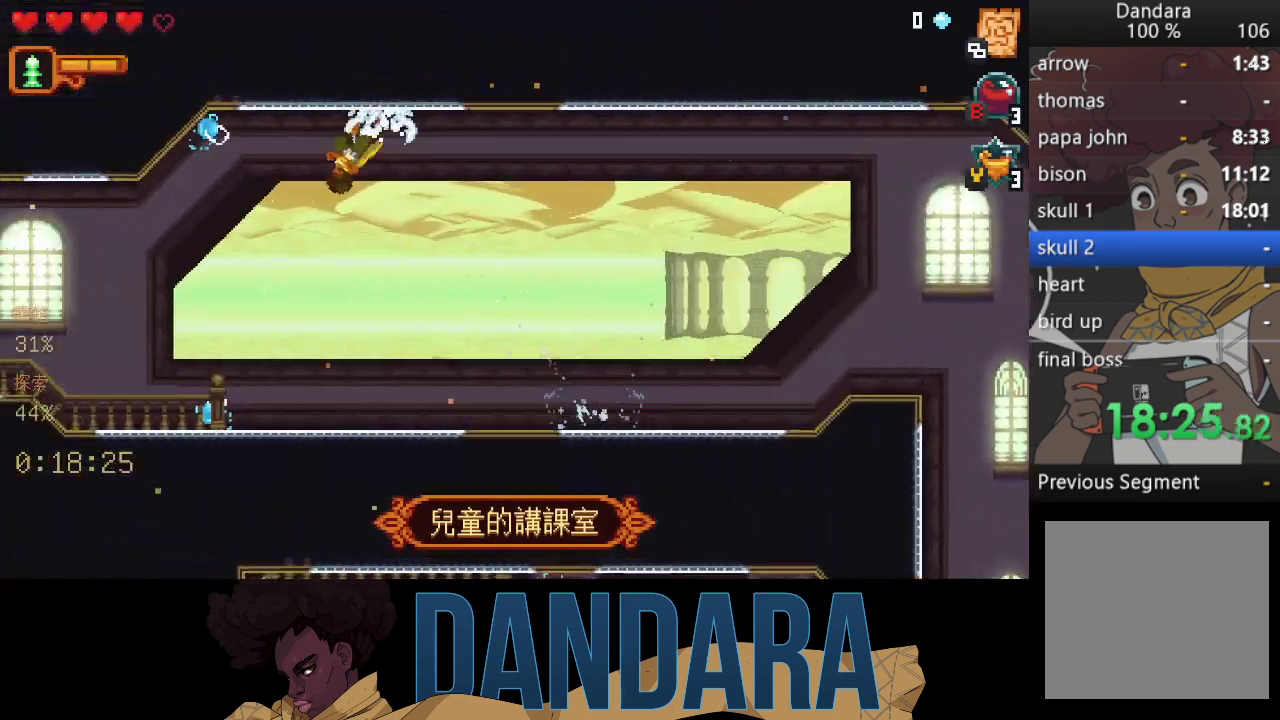
{"buttons": [], "left_stick": "center", "events": [[33, "A", "down"], [33, "left_stick", "down-left"], [167, "A", "up"], [267, "A", "down"], [267, "left_stick", "up-left"], [433, "A", "up"], [433, "left_stick", "center"]]}
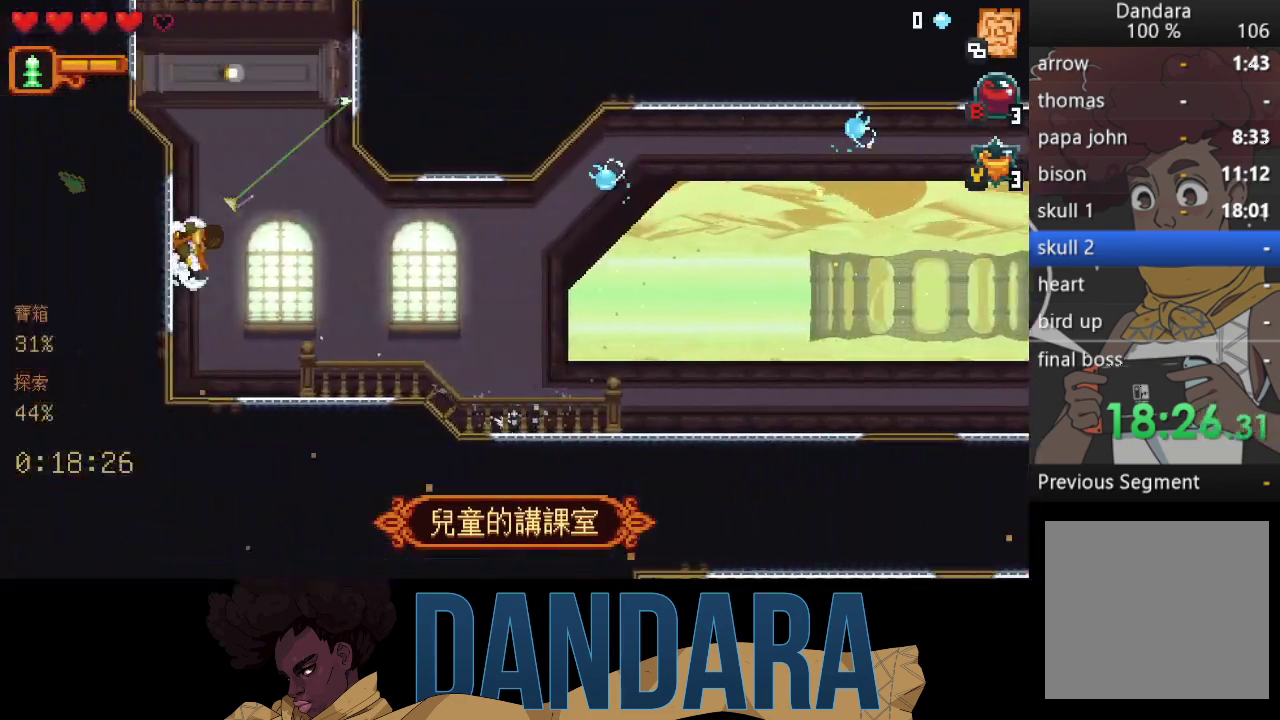
{"buttons": [], "left_stick": "up-left", "events": [[33, "left_stick", "up-left"], [100, "A", "down"], [267, "A", "up"], [367, "A", "down"], [467, "A", "up"]]}
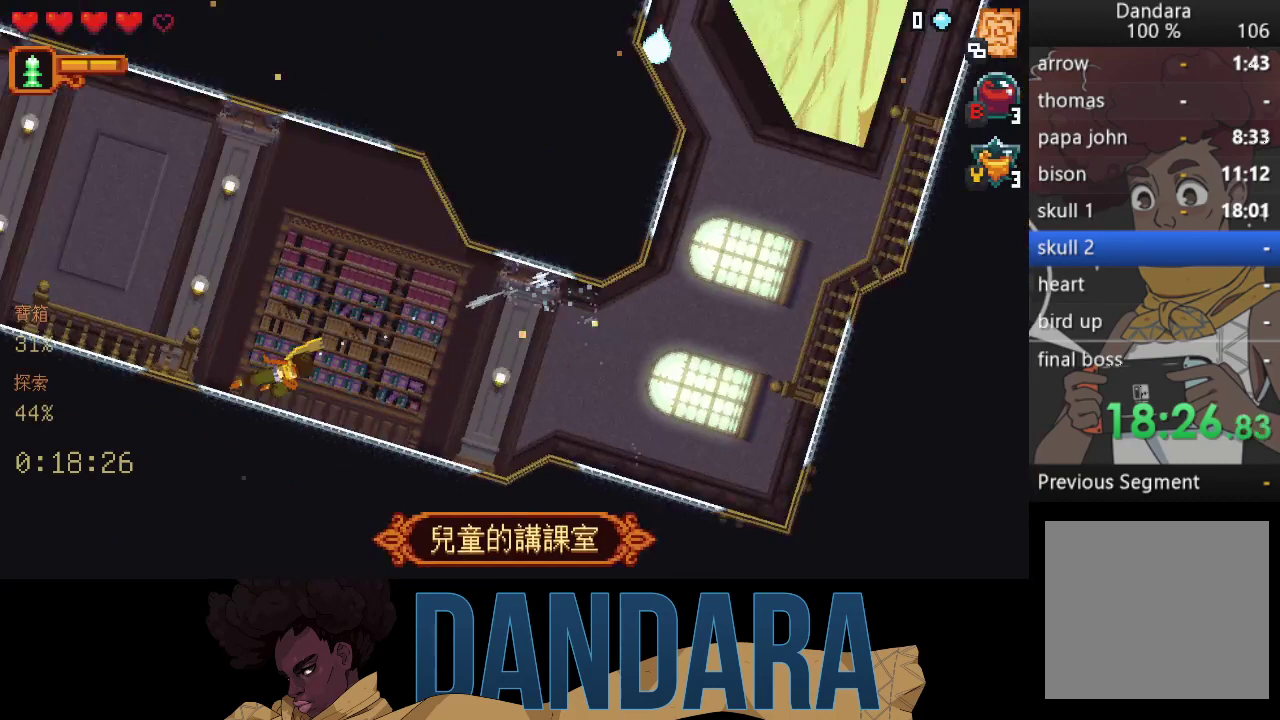
{"buttons": ["A"], "left_stick": "down-left", "events": [[33, "left_stick", "left"], [67, "A", "down"], [200, "A", "up"], [300, "A", "down"], [300, "left_stick", "down-left"], [400, "A", "up"], [500, "A", "down"]]}
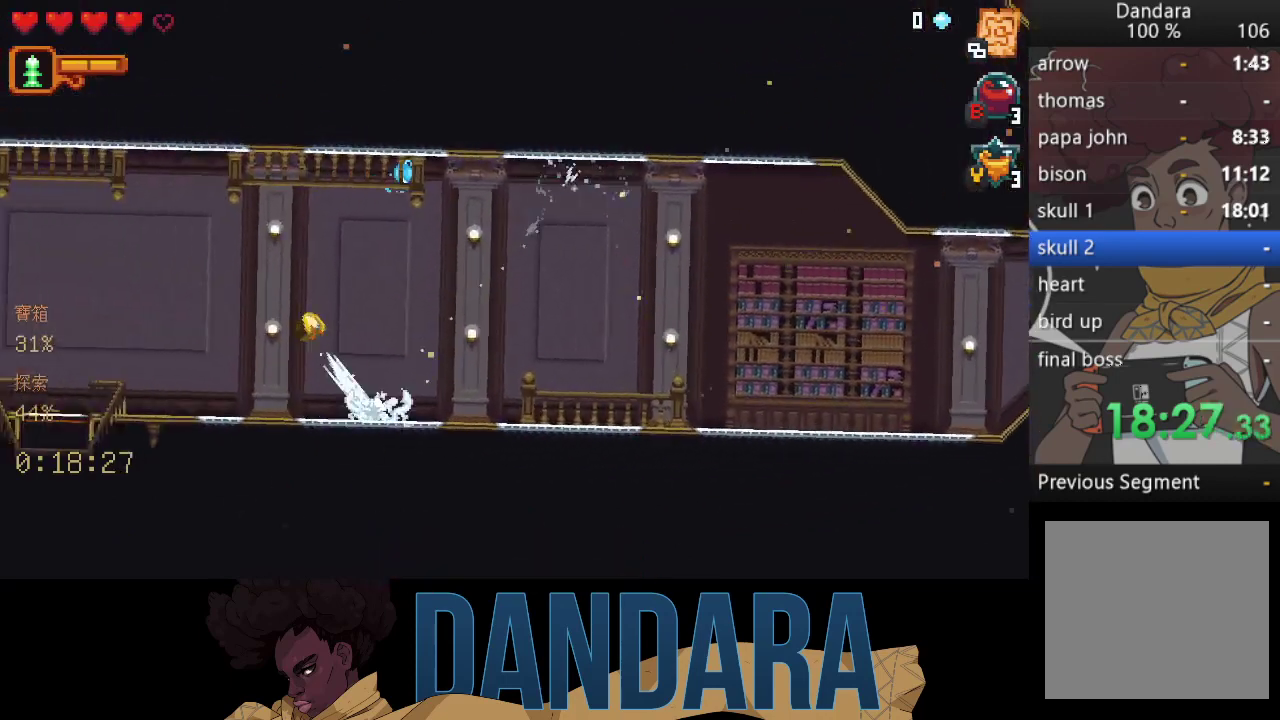
{"buttons": [], "left_stick": "down-left", "events": [[100, "A", "up"], [200, "A", "down"], [333, "A", "up"], [367, "A", "down"], [467, "A", "up"]]}
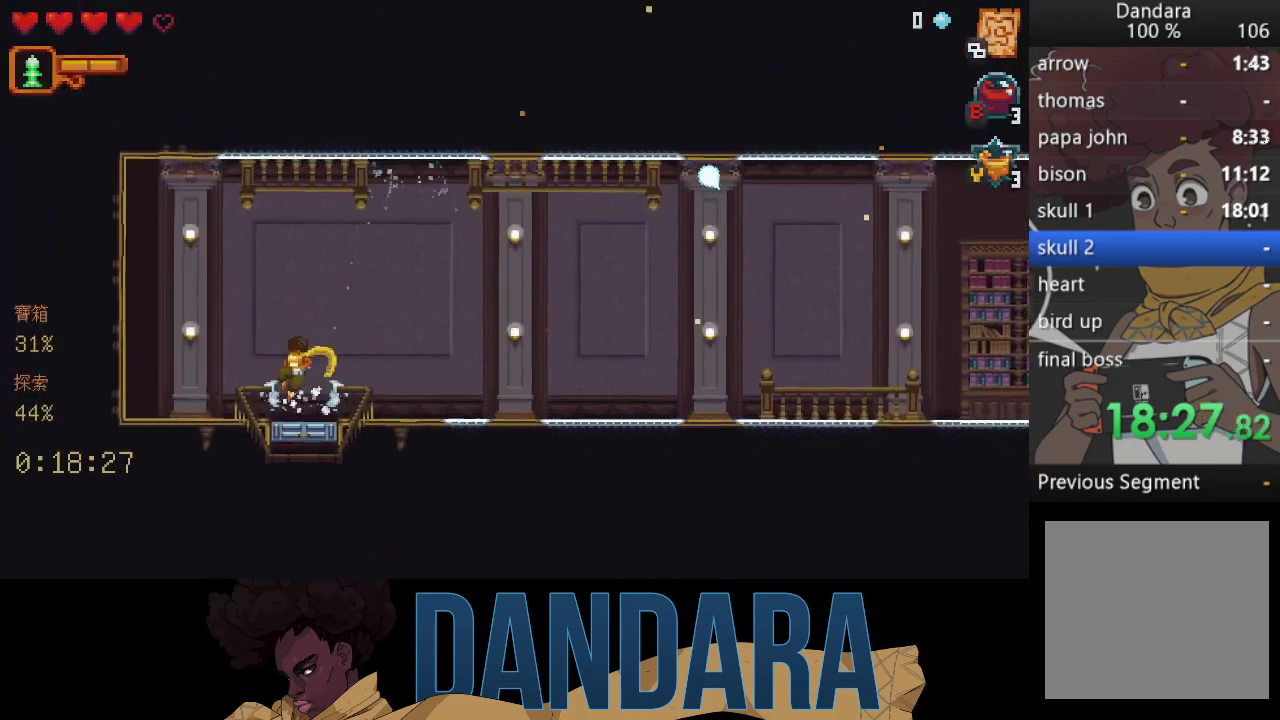
{"buttons": [], "left_stick": "center", "events": [[33, "A", "down"], [167, "A", "up"], [300, "left_stick", "center"]]}
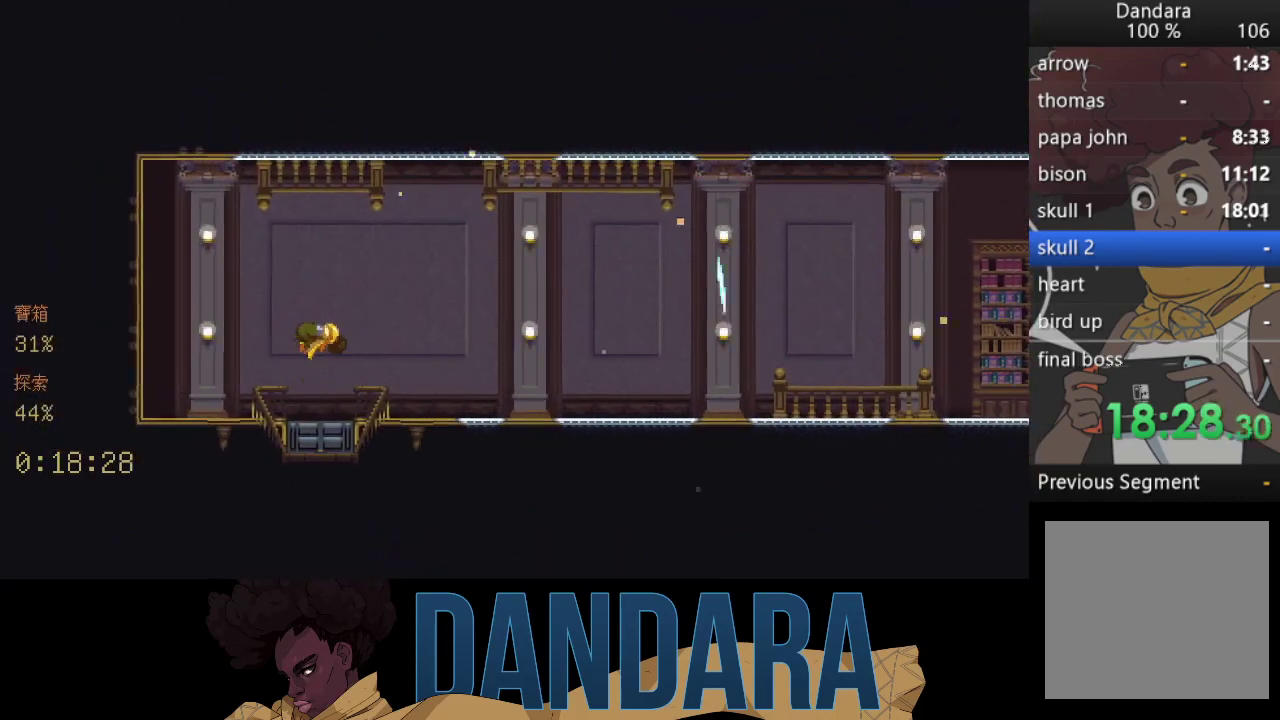
{"buttons": [], "left_stick": "center", "events": []}
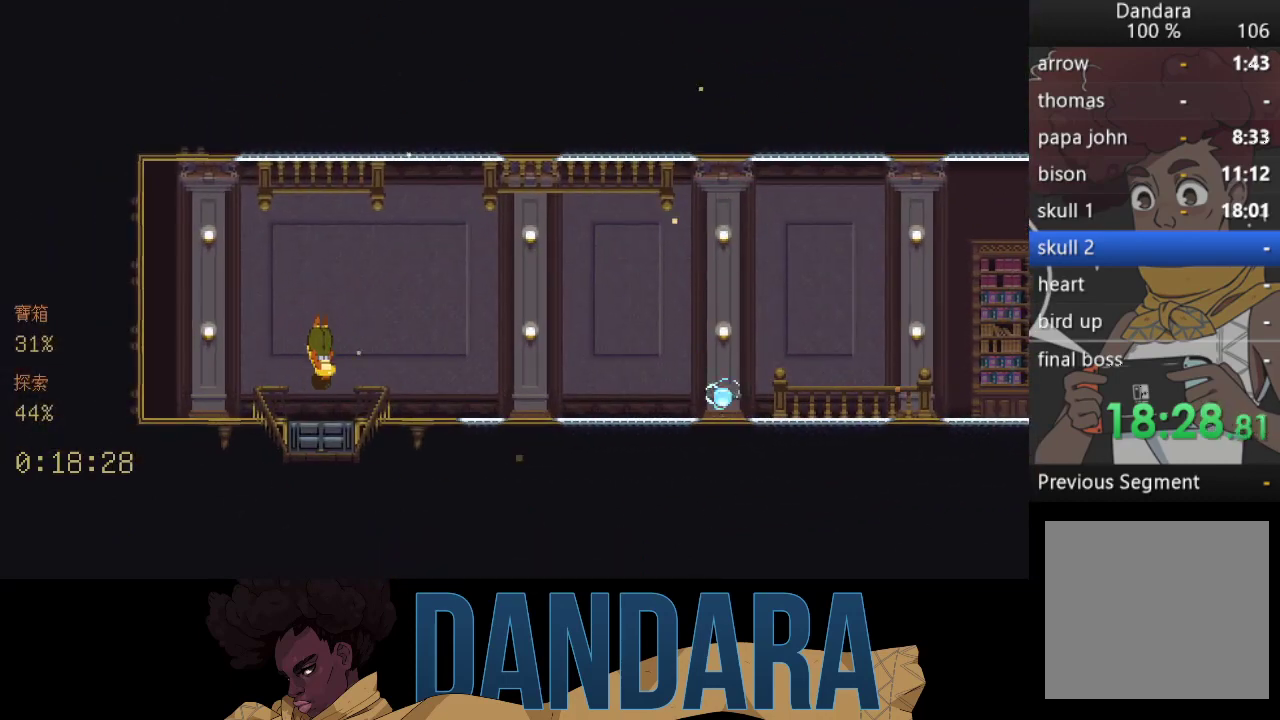
{"buttons": [], "left_stick": "center", "events": []}
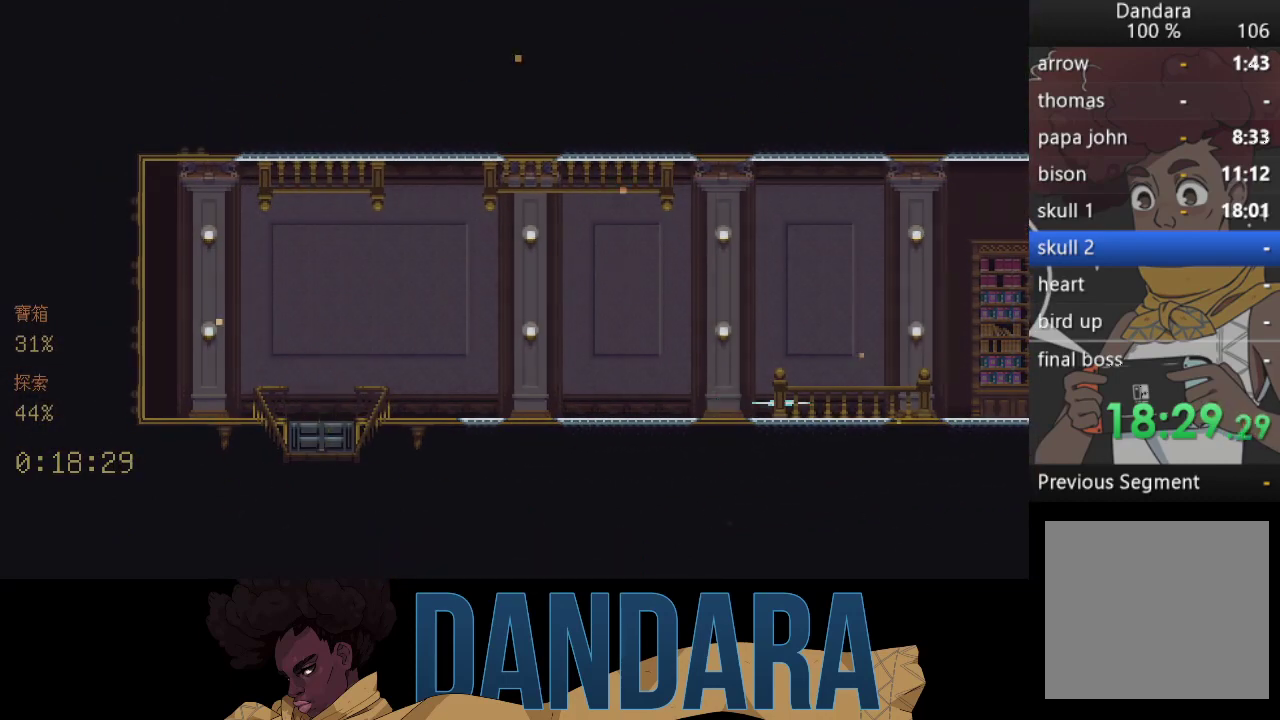
{"buttons": [], "left_stick": "center", "events": []}
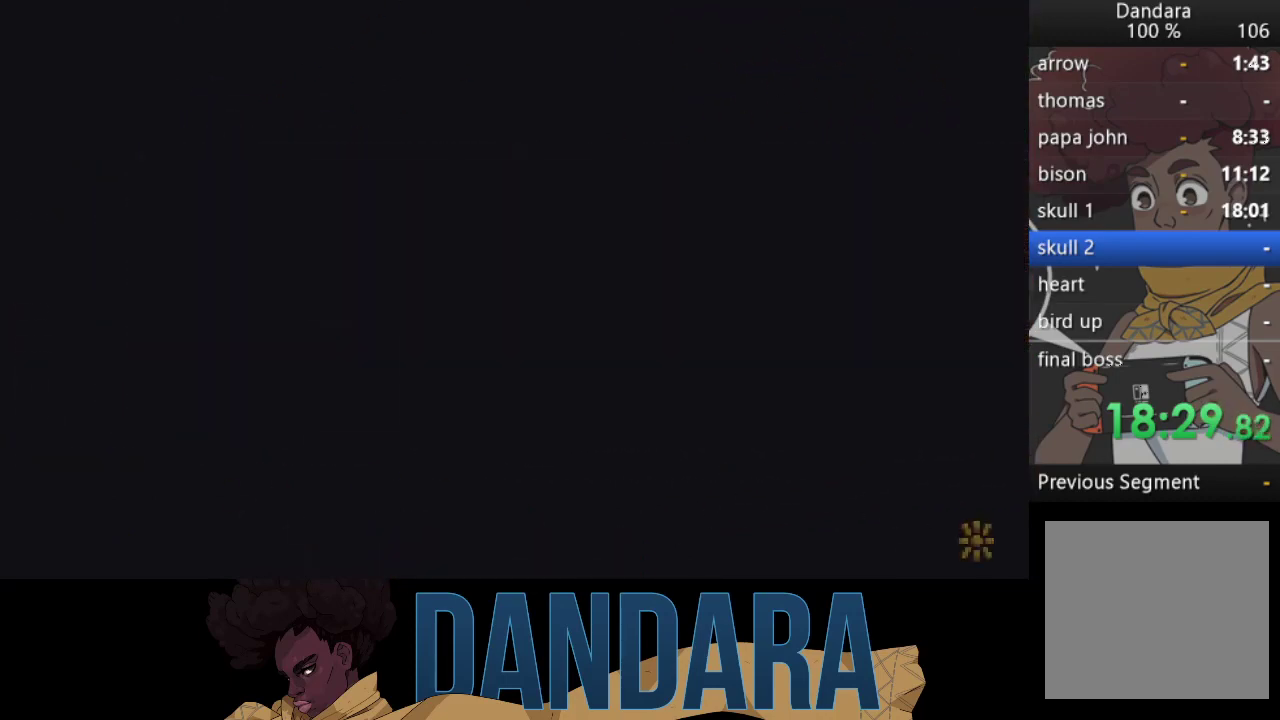
{"buttons": [], "left_stick": "down", "events": [[133, "left_stick", "down"]]}
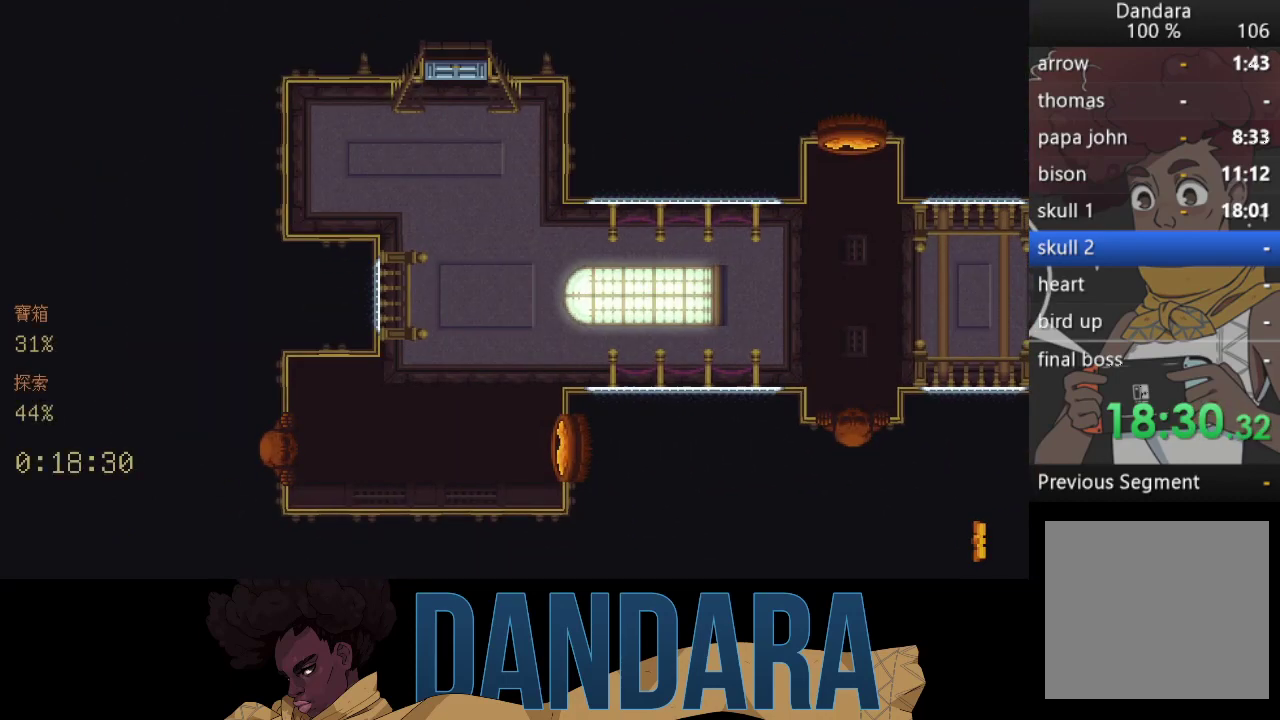
{"buttons": [], "left_stick": "down", "events": []}
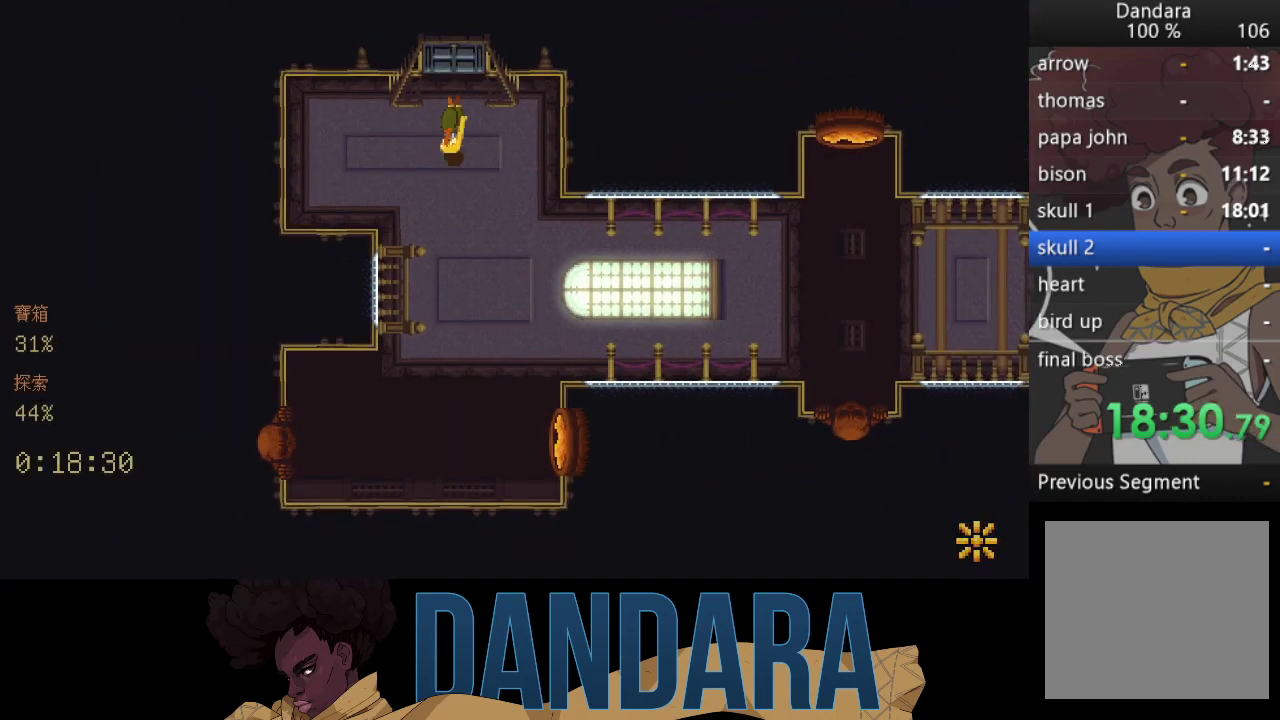
{"buttons": ["A"], "left_stick": "down", "events": [[467, "A", "down"]]}
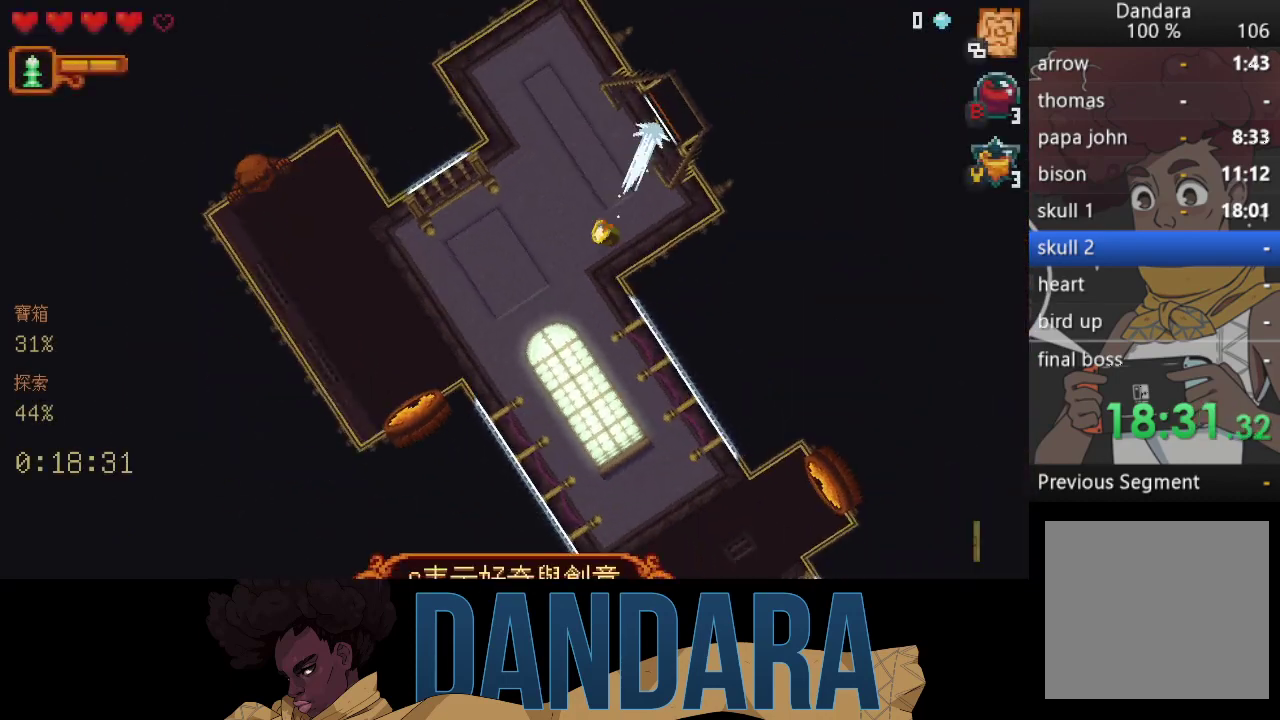
{"buttons": ["A"], "left_stick": "down-left", "events": [[133, "A", "up"], [200, "A", "down"], [367, "A", "up"], [400, "A", "down"], [467, "left_stick", "down-left"]]}
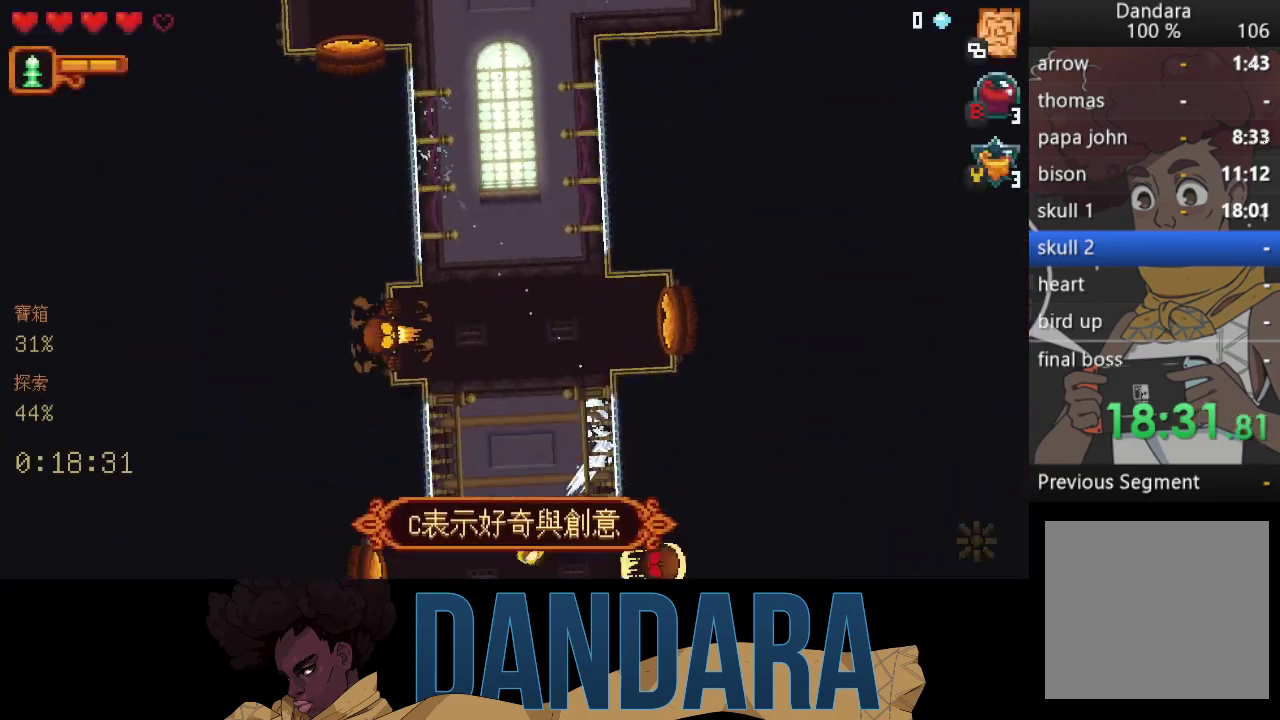
{"buttons": [], "left_stick": "down", "events": [[33, "A", "up"], [100, "A", "down"], [100, "left_stick", "down"], [200, "A", "up"], [200, "left_stick", "down-right"], [300, "A", "down"], [400, "A", "up"], [467, "left_stick", "down"]]}
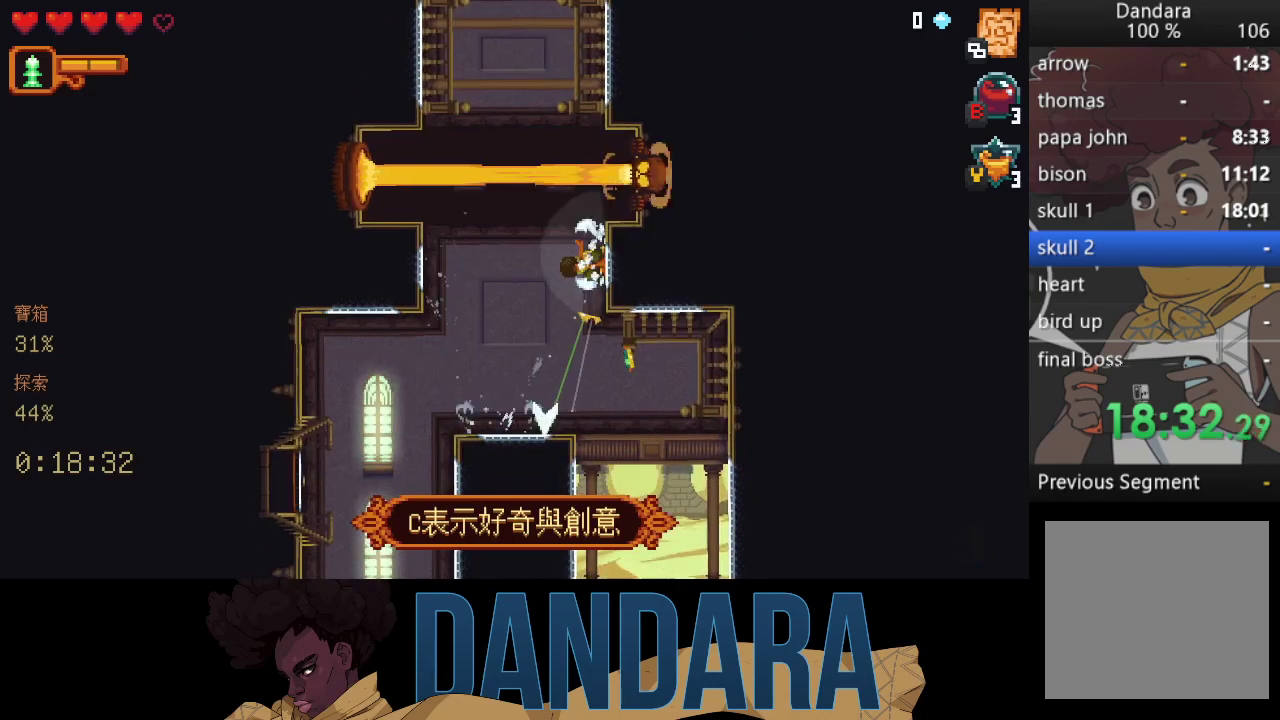
{"buttons": ["A"], "left_stick": "down", "events": [[400, "A", "down"]]}
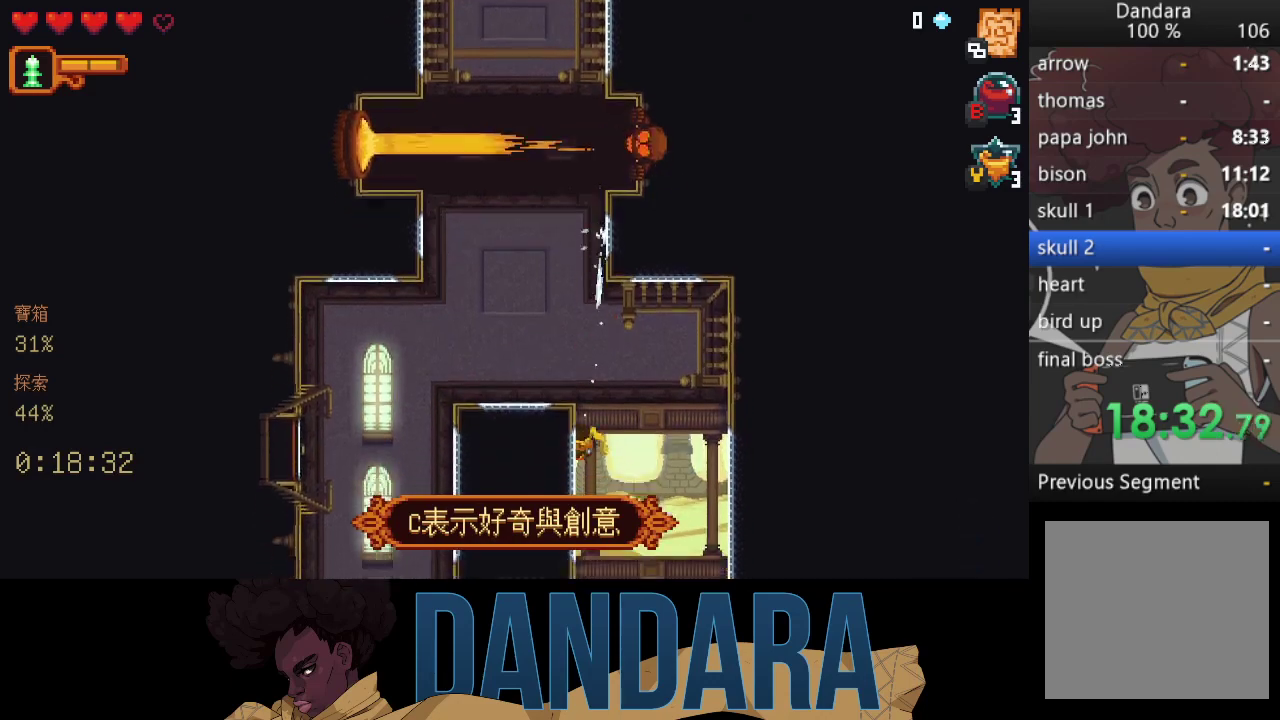
{"buttons": [], "left_stick": "down", "events": [[33, "A", "up"], [33, "left_stick", "down-right"], [133, "A", "down"], [233, "left_stick", "down"], [267, "A", "up"], [367, "A", "down"], [467, "A", "up"]]}
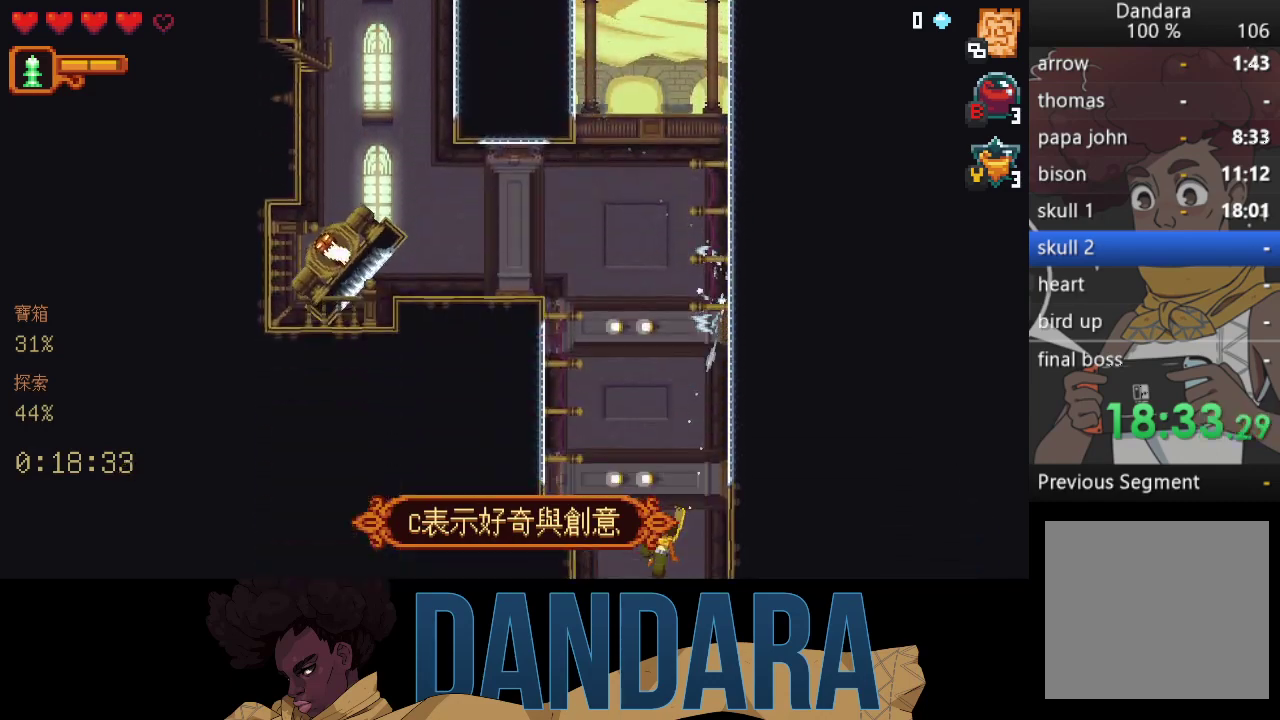
{"buttons": [], "left_stick": "down", "events": [[67, "A", "down"], [167, "A", "up"], [300, "A", "down"], [433, "A", "up"]]}
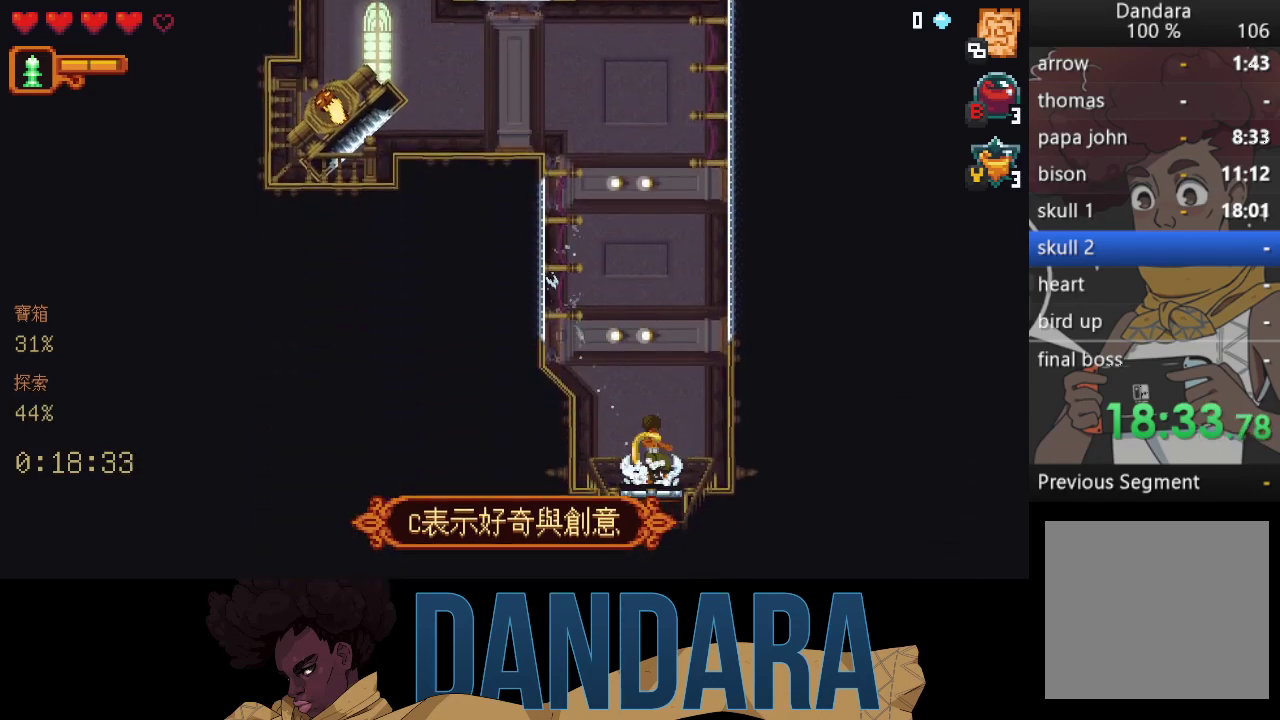
{"buttons": [], "left_stick": "center", "events": [[33, "A", "down"], [133, "A", "up"], [233, "A", "down"], [300, "left_stick", "center"], [367, "A", "up"]]}
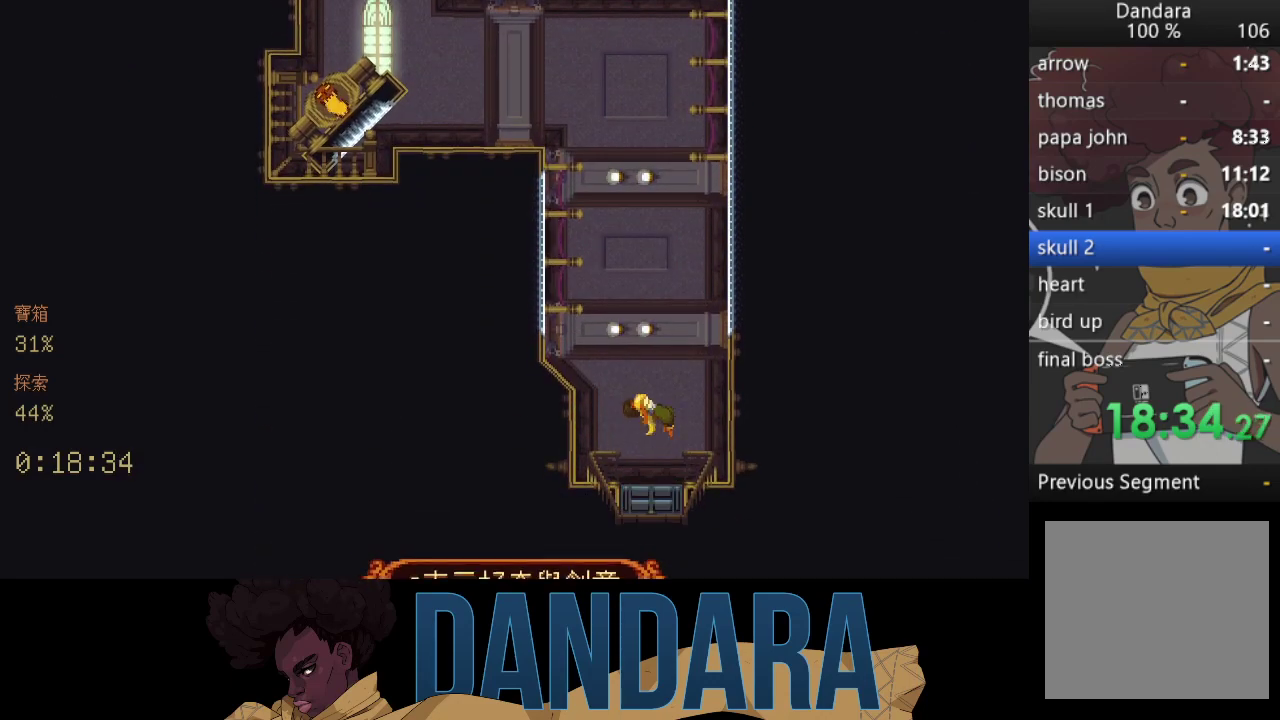
{"buttons": [], "left_stick": "center", "events": []}
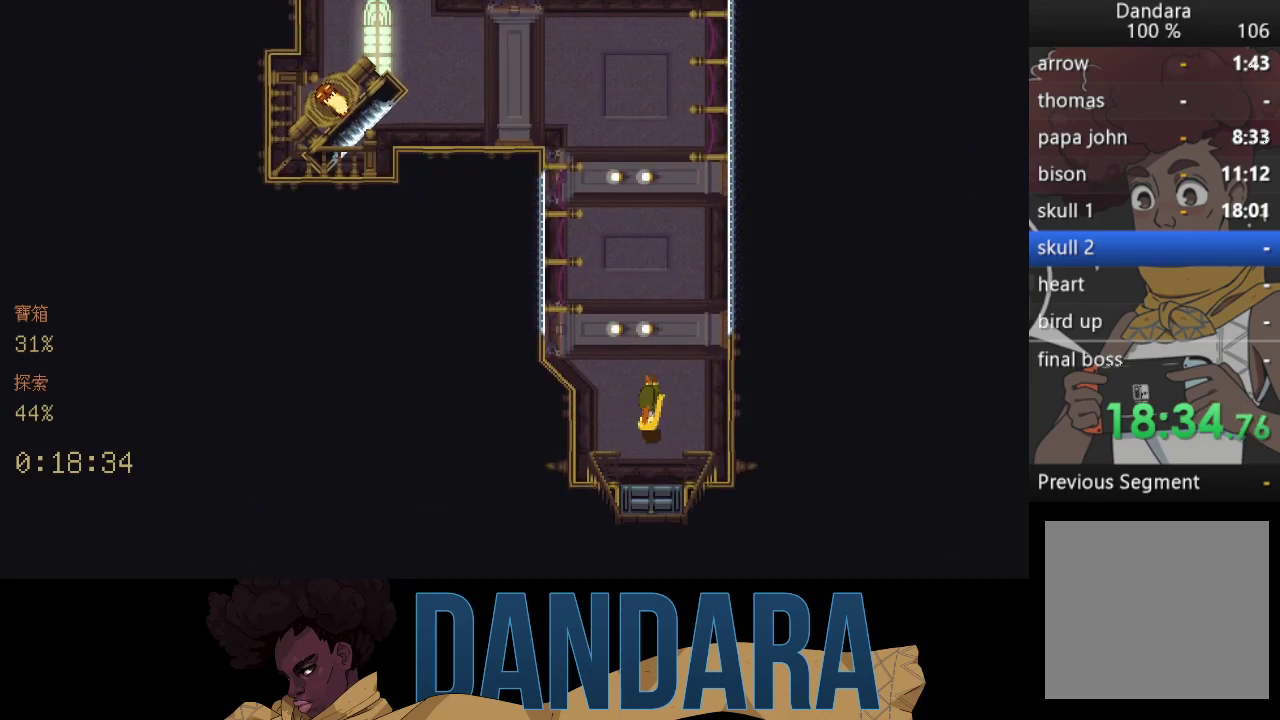
{"buttons": [], "left_stick": "center", "events": []}
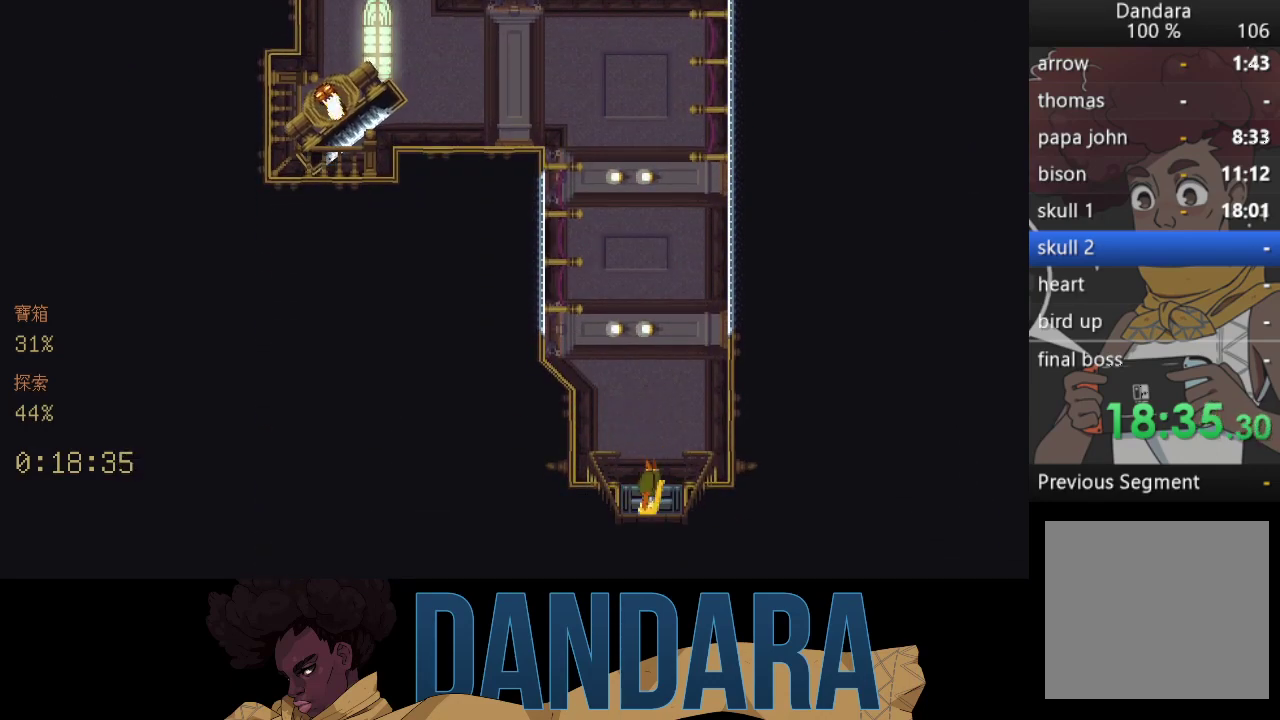
{"buttons": [], "left_stick": "center", "events": []}
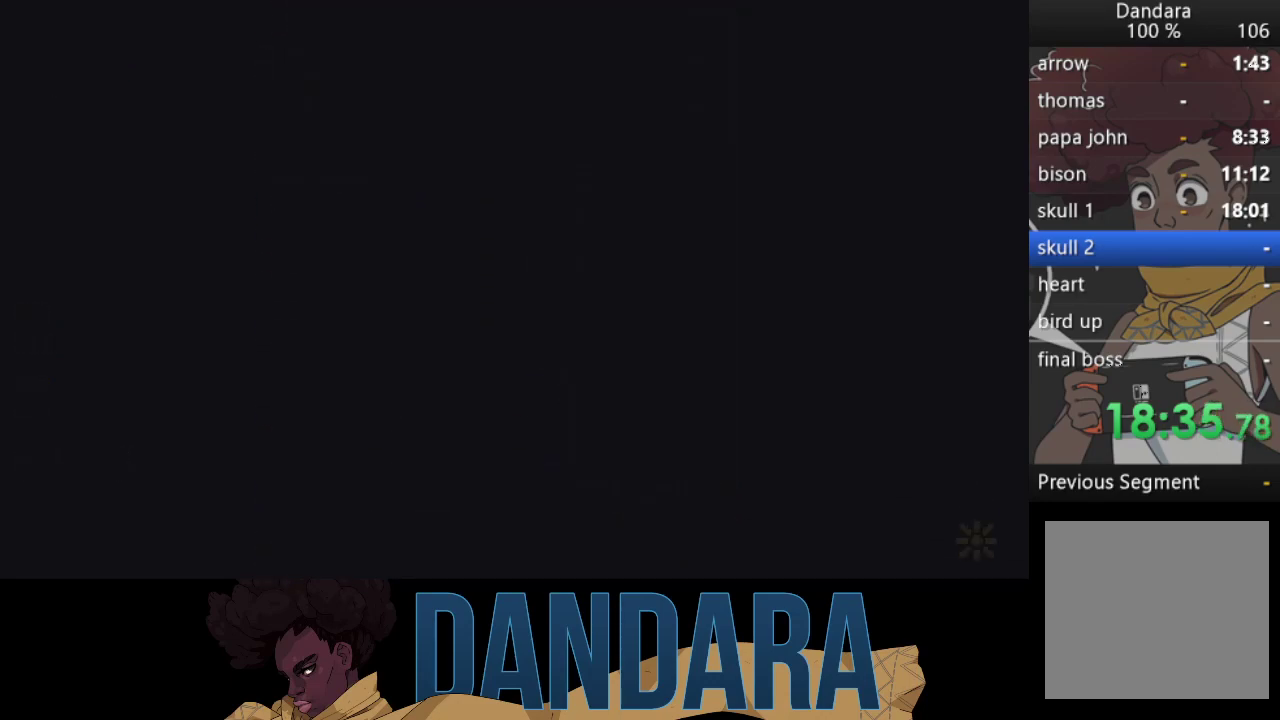
{"buttons": [], "left_stick": "center", "events": []}
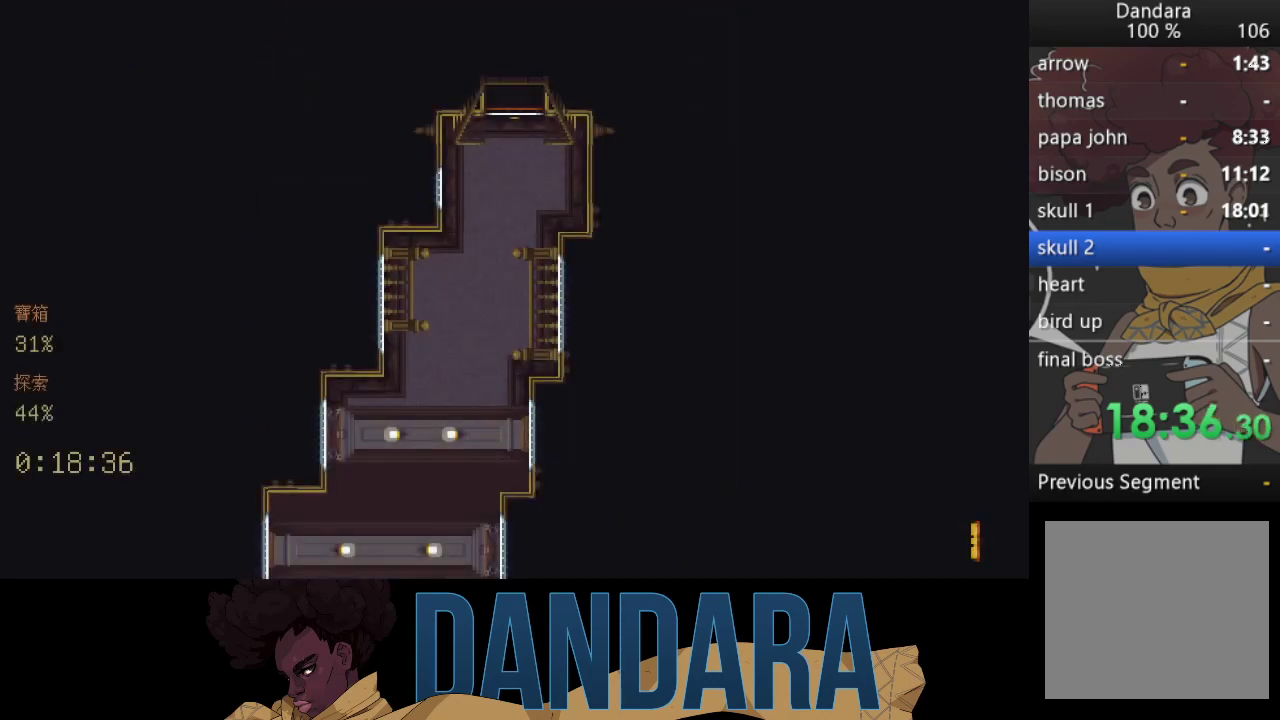
{"buttons": [], "left_stick": "down", "events": [[67, "left_stick", "down"]]}
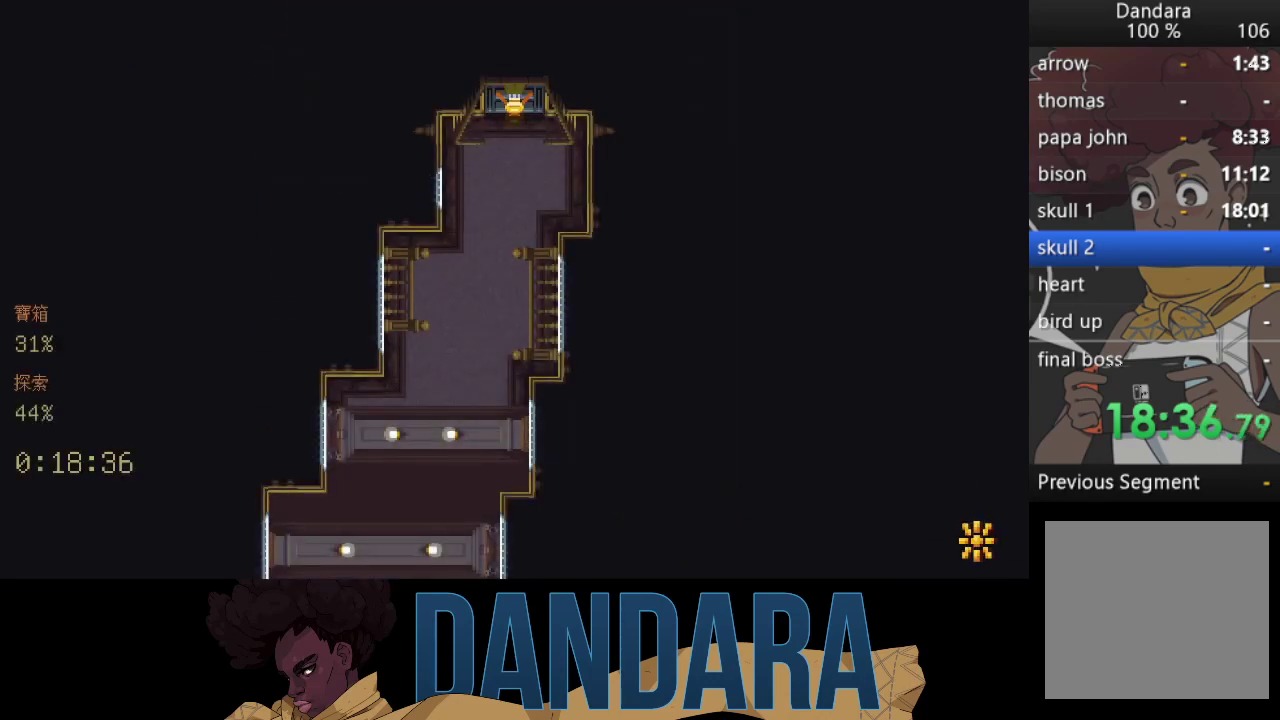
{"buttons": [], "left_stick": "down", "events": []}
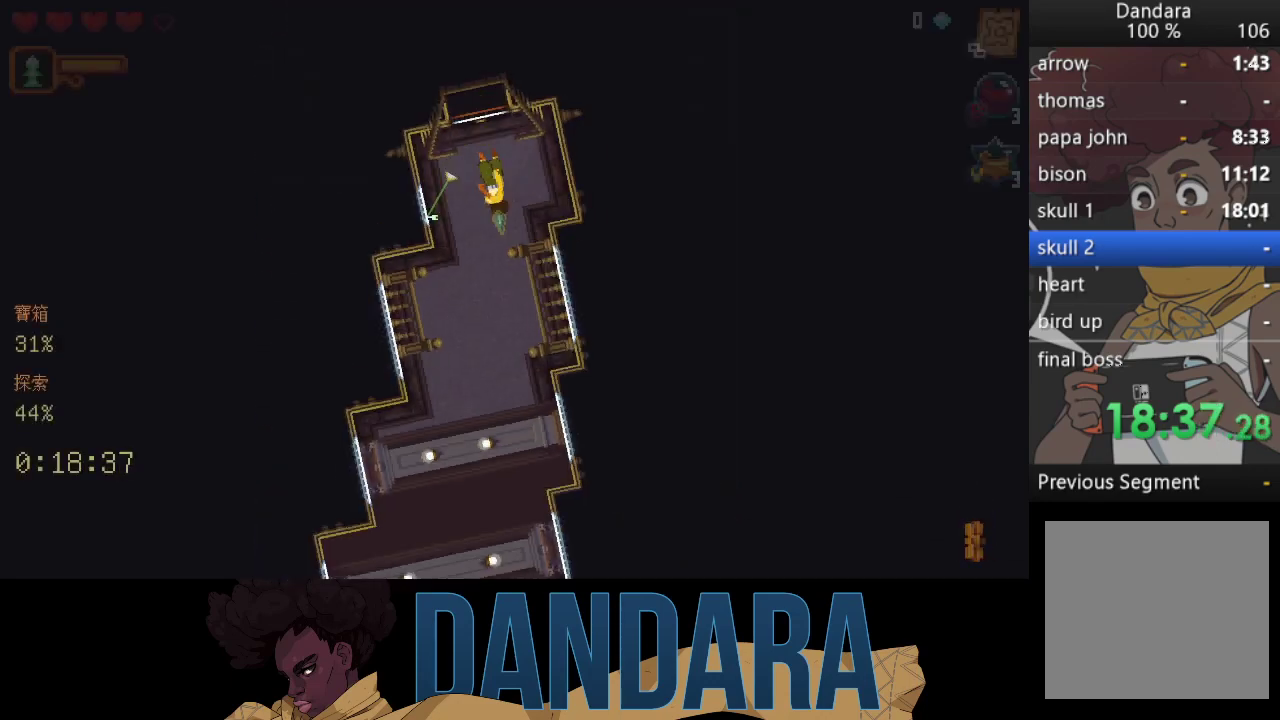
{"buttons": [], "left_stick": "down-right", "events": [[167, "A", "down"], [300, "A", "up"], [300, "left_stick", "down-right"], [400, "A", "down"], [500, "A", "up"]]}
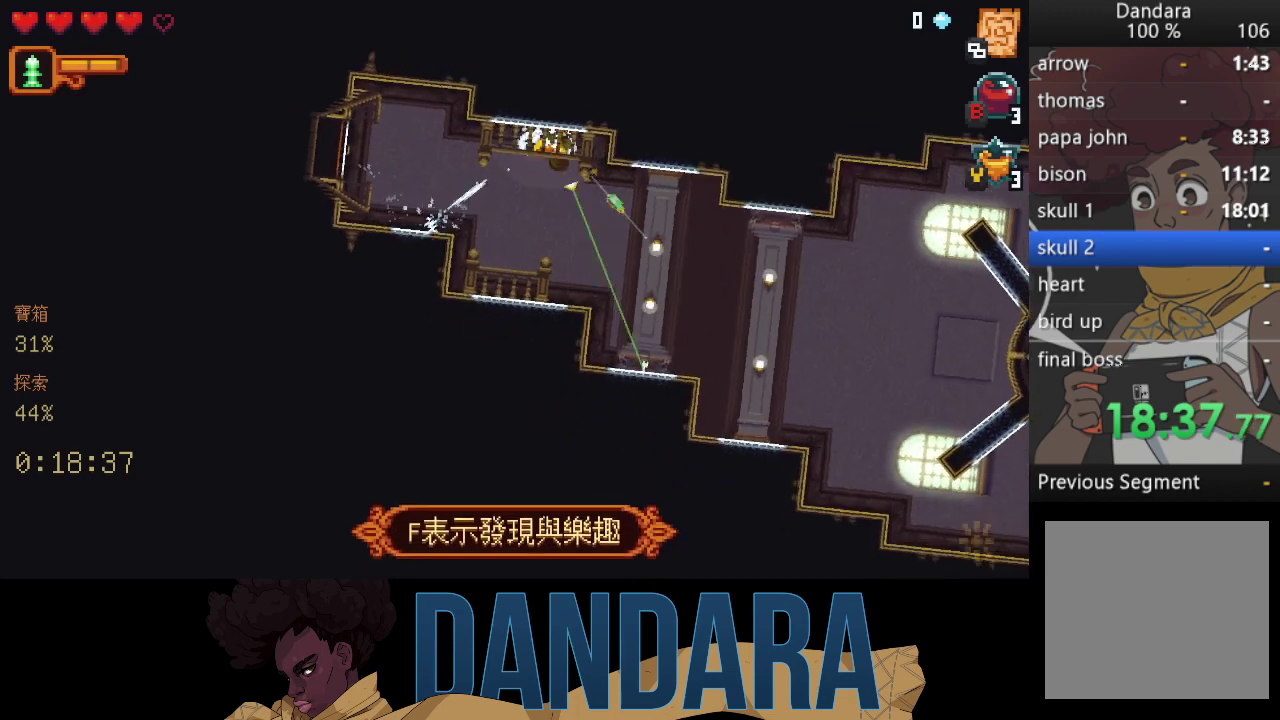
{"buttons": [], "left_stick": "down-right", "events": [[100, "A", "down"], [233, "A", "up"], [333, "A", "down"], [433, "A", "up"]]}